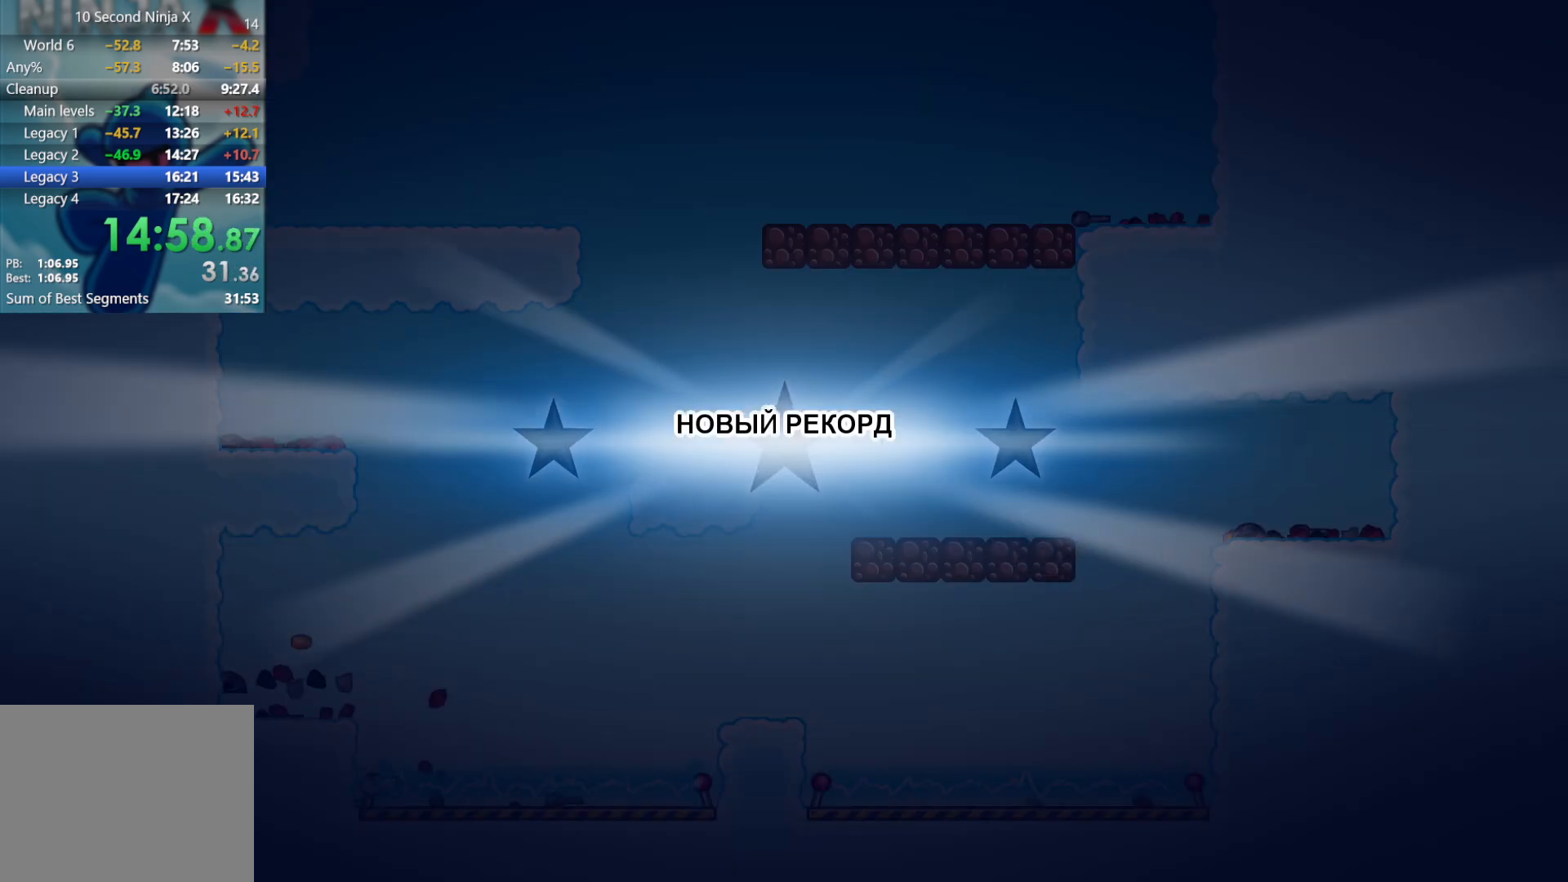
Gameplay with a controller (Xbox layout); each line is a JSON object with the inputs held at the frame after it. "events" lists button and stick changes between this image and that frame as [ms after this image, input, new state], when the widget could be followed in between. Not read: R1 right_stick.
{"buttons": [], "left_stick": "center", "events": [[50, "Y", "down"], [100, "Y", "up"], [200, "Y", "down"], [233, "Y", "up"], [333, "Y", "down"], [367, "Y", "up"], [467, "Y", "down"], [500, "Y", "up"]]}
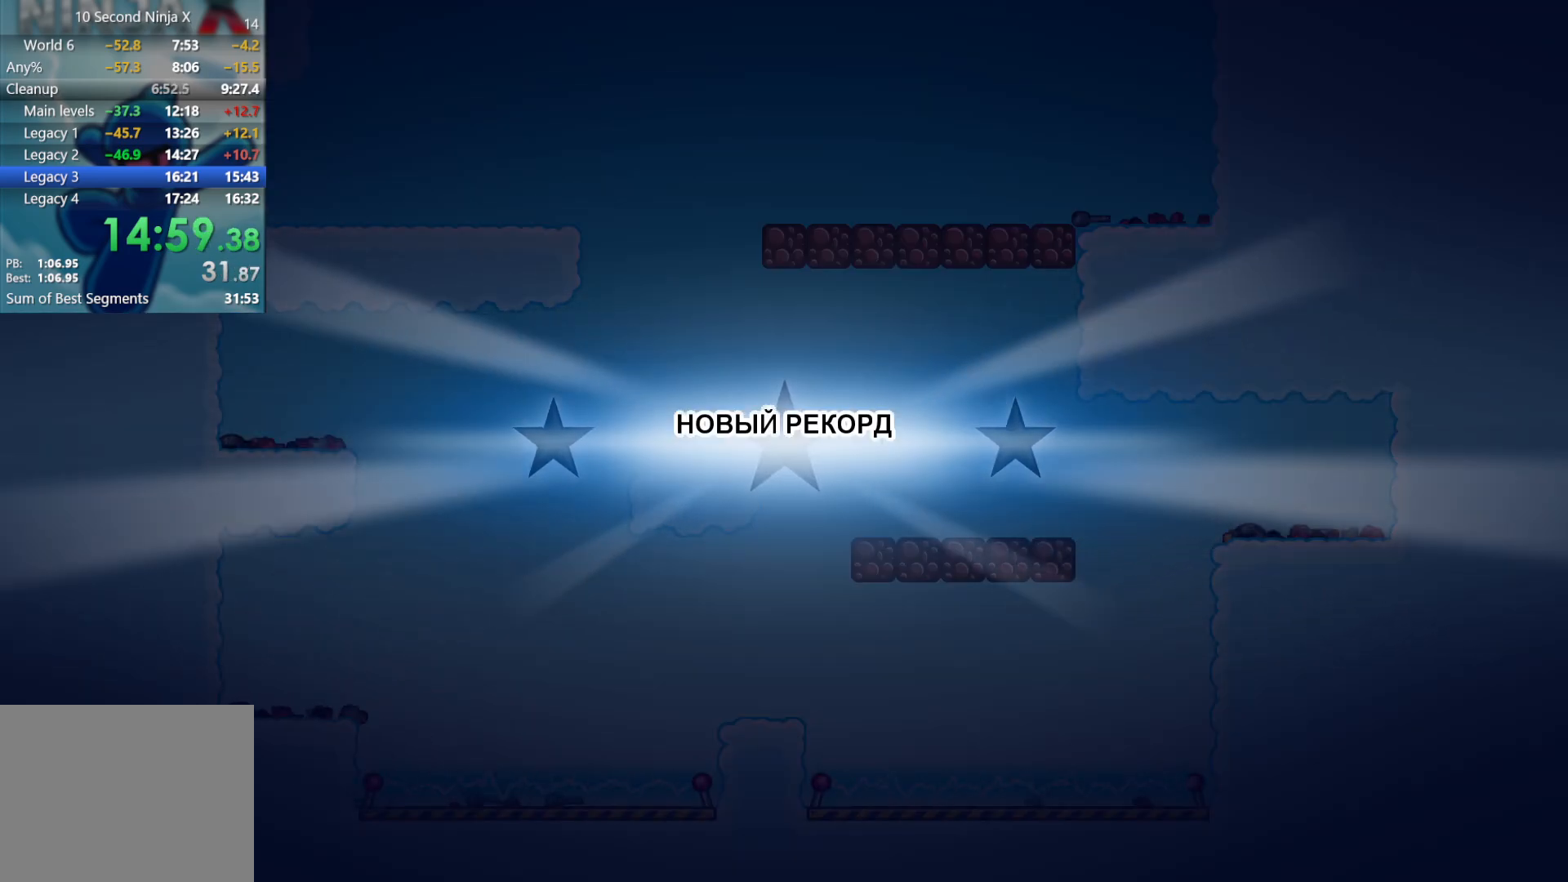
{"buttons": ["Y"], "left_stick": "center", "events": [[100, "Y", "down"], [167, "Y", "up"], [233, "Y", "down"], [300, "Y", "up"], [367, "Y", "down"], [433, "Y", "up"], [500, "Y", "down"]]}
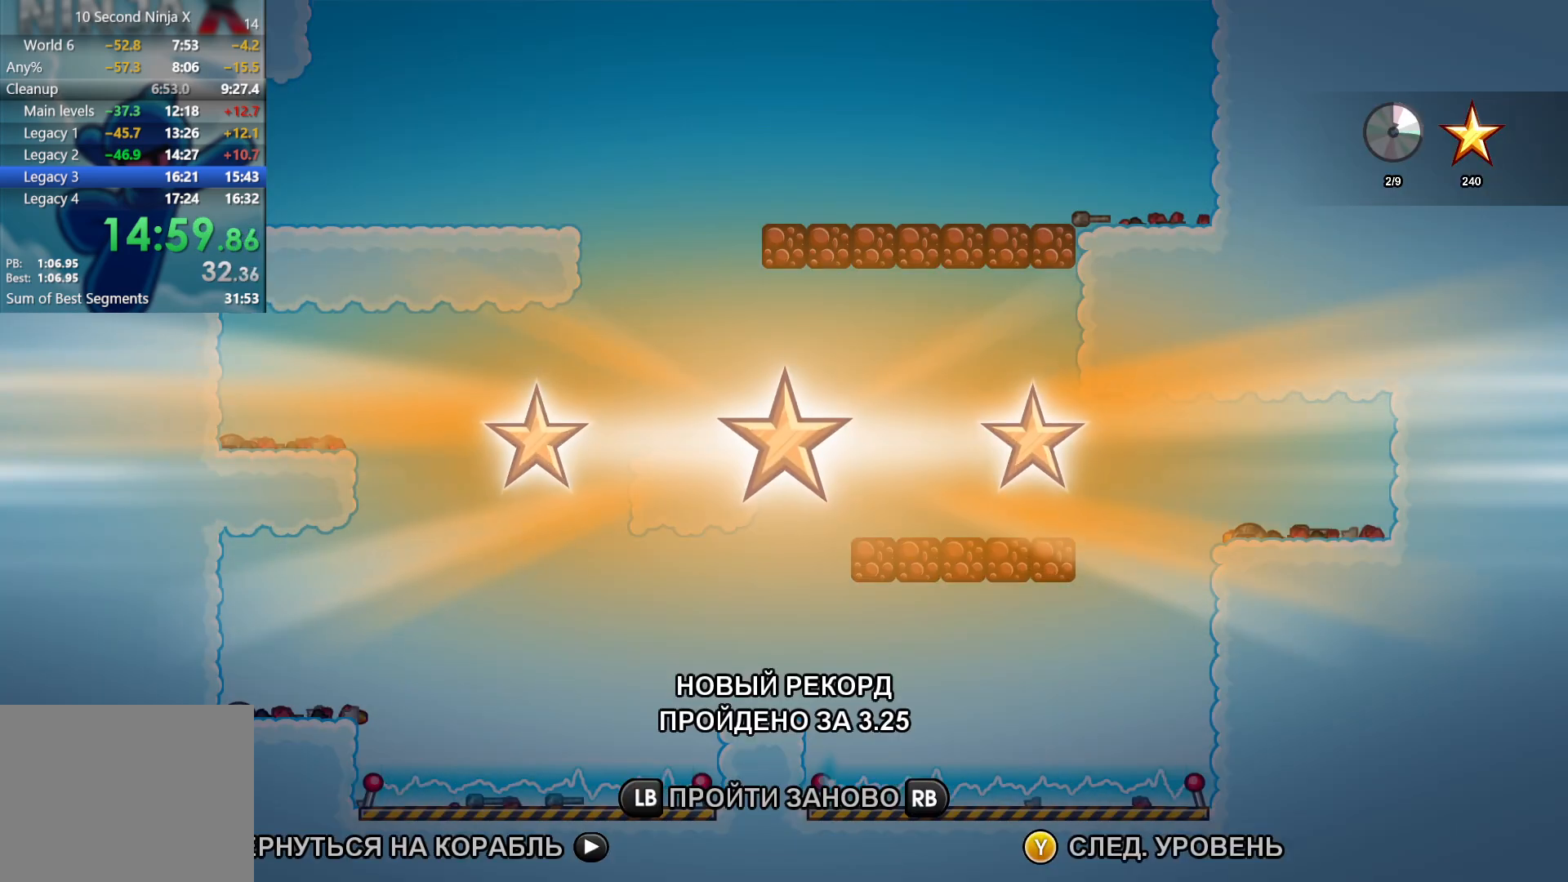
{"buttons": ["Y"], "left_stick": "center", "events": [[50, "Y", "up"], [150, "Y", "down"], [183, "Y", "up"], [267, "Y", "down"], [317, "Y", "up"], [483, "Y", "down"]]}
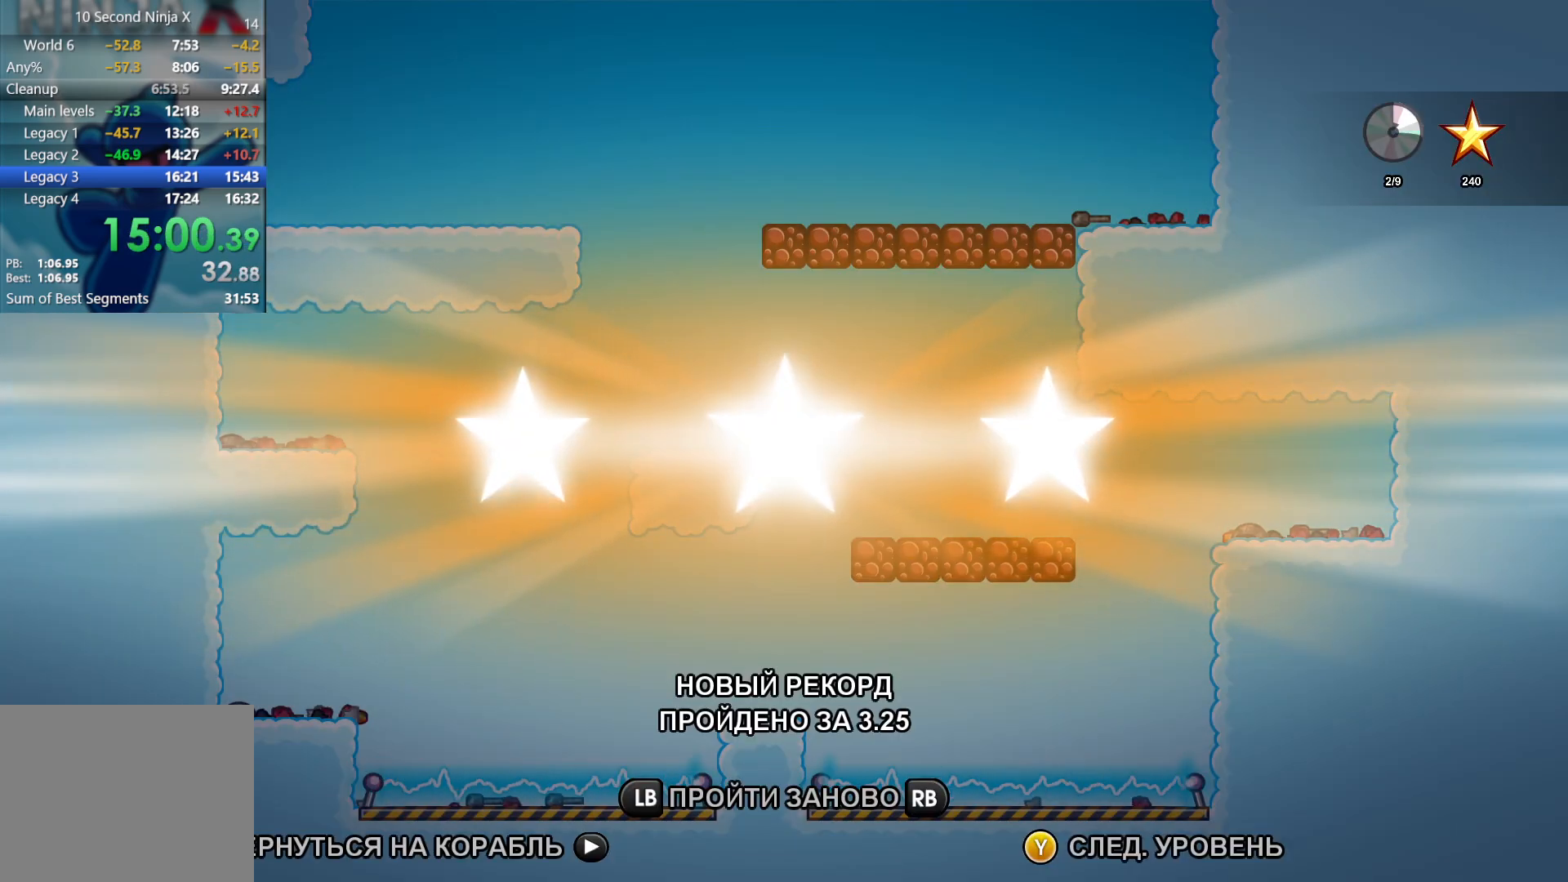
{"buttons": [], "left_stick": "center", "events": [[50, "Y", "up"], [133, "Y", "down"], [217, "Y", "up"], [283, "Y", "down"], [350, "Y", "up"], [433, "Y", "down"], [500, "Y", "up"]]}